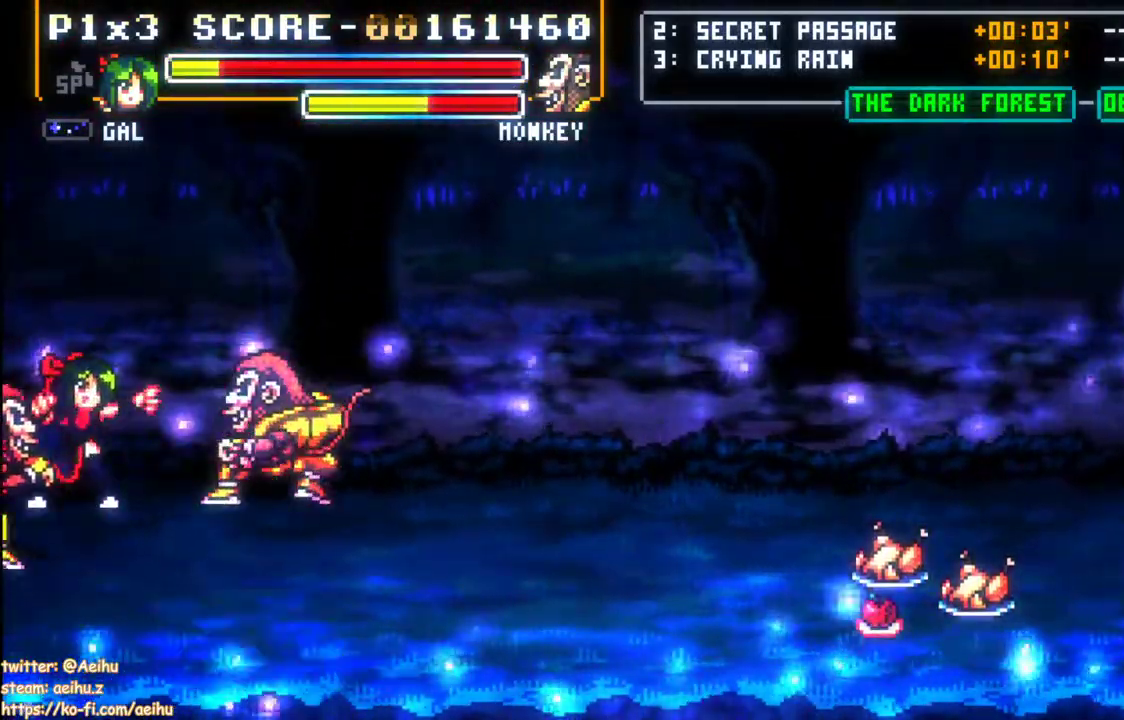
Gameplay with a controller (PlayStation layout); each line is a JSON object with the inputs held at the frame after it. "events" lists button and stick changes between this image and that frame as [ms after this image, input, new state], when the widget could be followed in between. Not read: L2 R2 R3 right_stick.
{"buttons": ["DPAD_RIGHT"], "left_stick": "center", "events": [[17, "SQUARE", "up"], [167, "CIRCLE", "down"], [350, "CIRCLE", "up"]]}
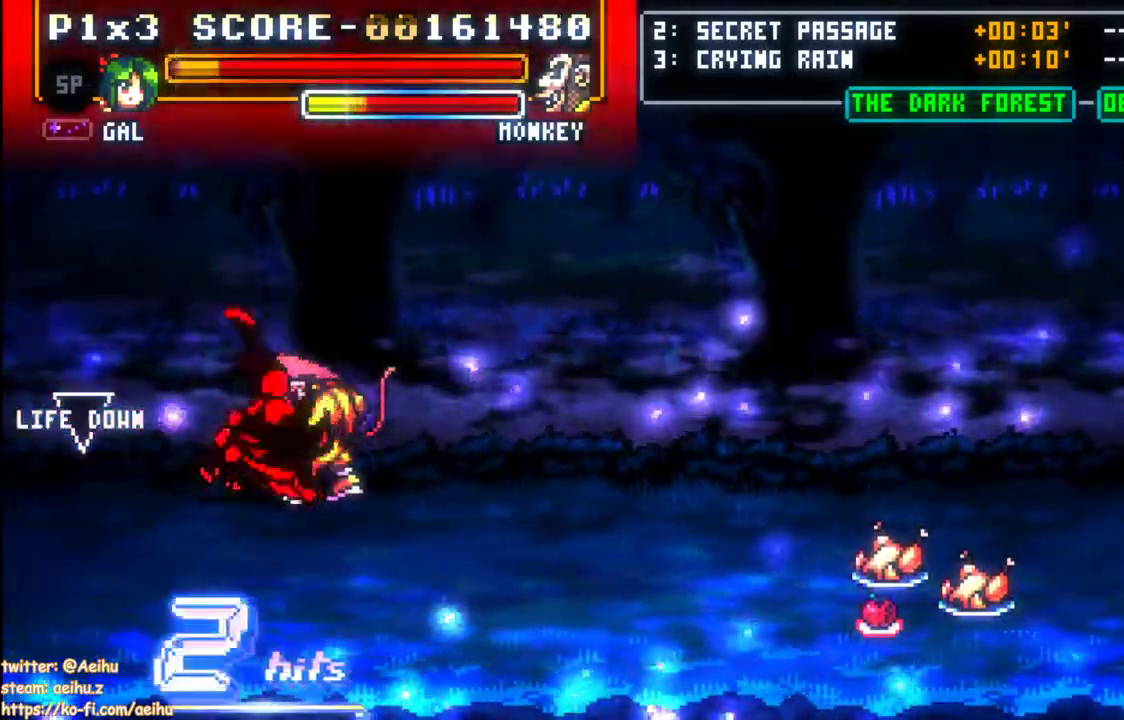
{"buttons": ["DPAD_RIGHT"], "left_stick": "center", "events": [[33, "DPAD_RIGHT", "up"], [367, "DPAD_RIGHT", "down"], [433, "DPAD_RIGHT", "up"], [483, "DPAD_RIGHT", "down"]]}
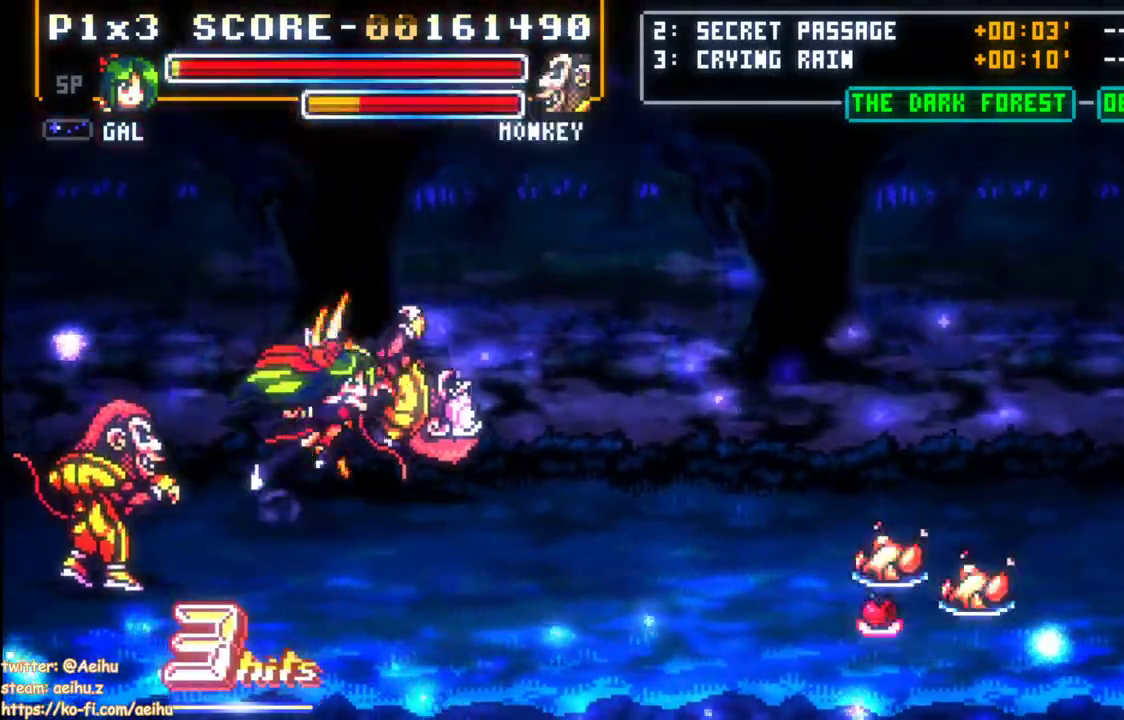
{"buttons": ["DPAD_RIGHT"], "left_stick": "center", "events": [[83, "DPAD_DOWN", "down"], [450, "DPAD_DOWN", "up"]]}
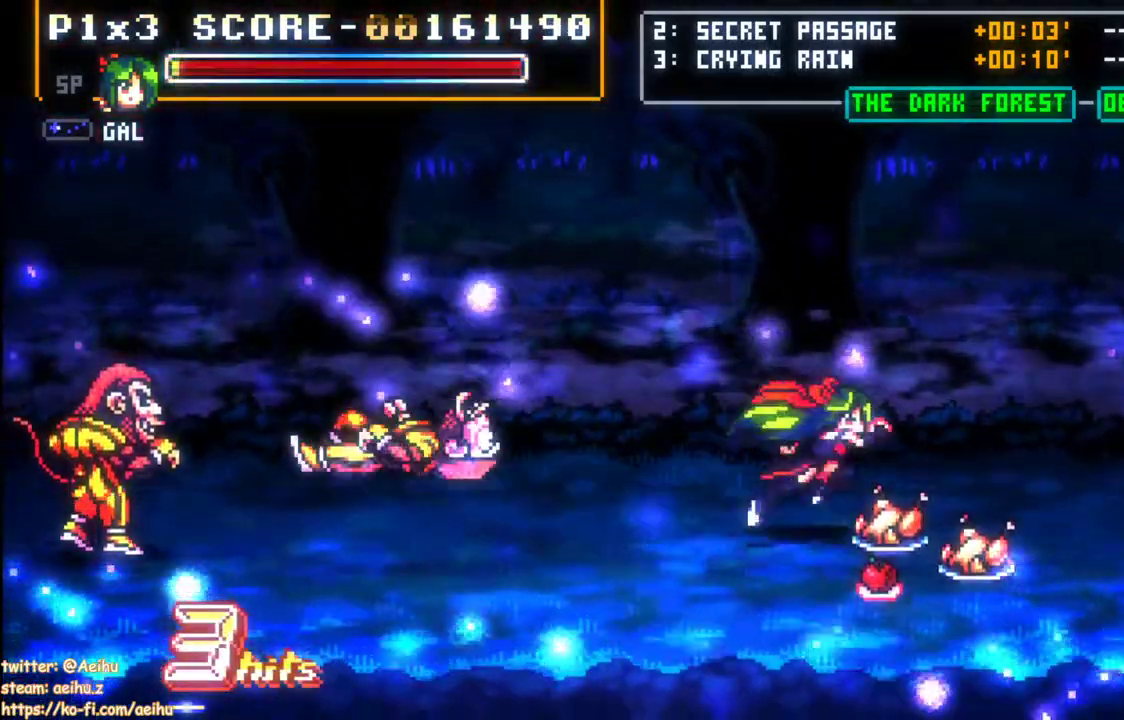
{"buttons": ["DPAD_LEFT"], "left_stick": "center"}
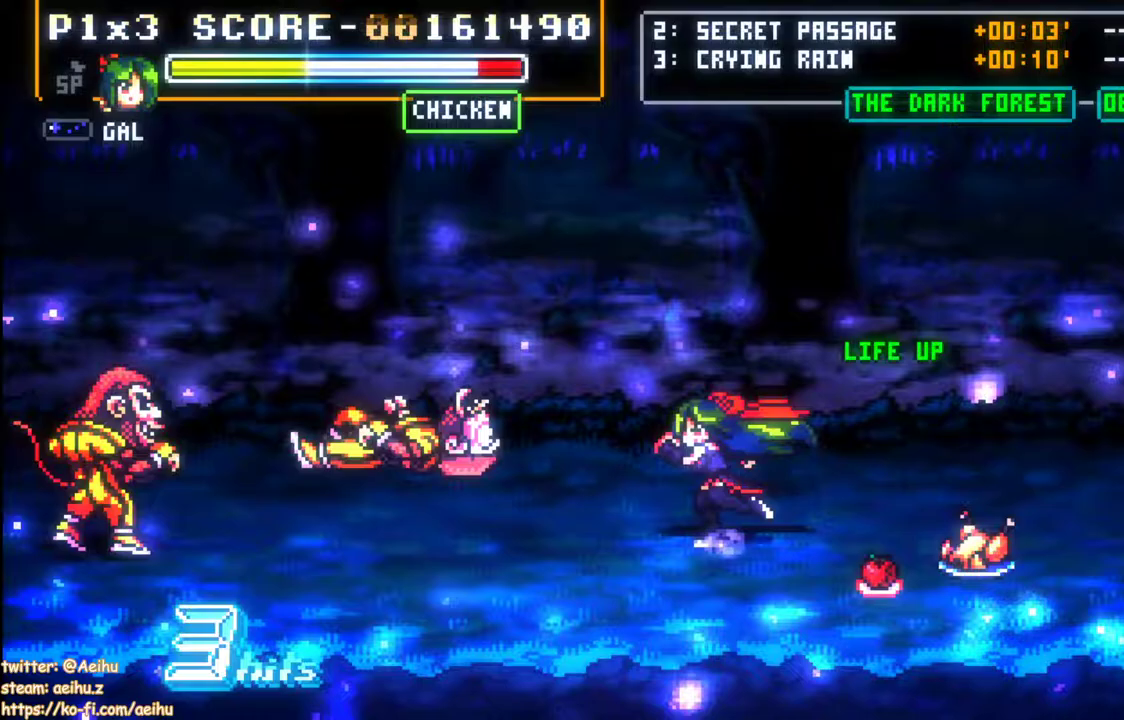
{"buttons": ["SQUARE", "DPAD_DOWN", "DPAD_LEFT"], "left_stick": "center", "events": [[467, "DPAD_DOWN", "down"], [467, "SQUARE", "down"]]}
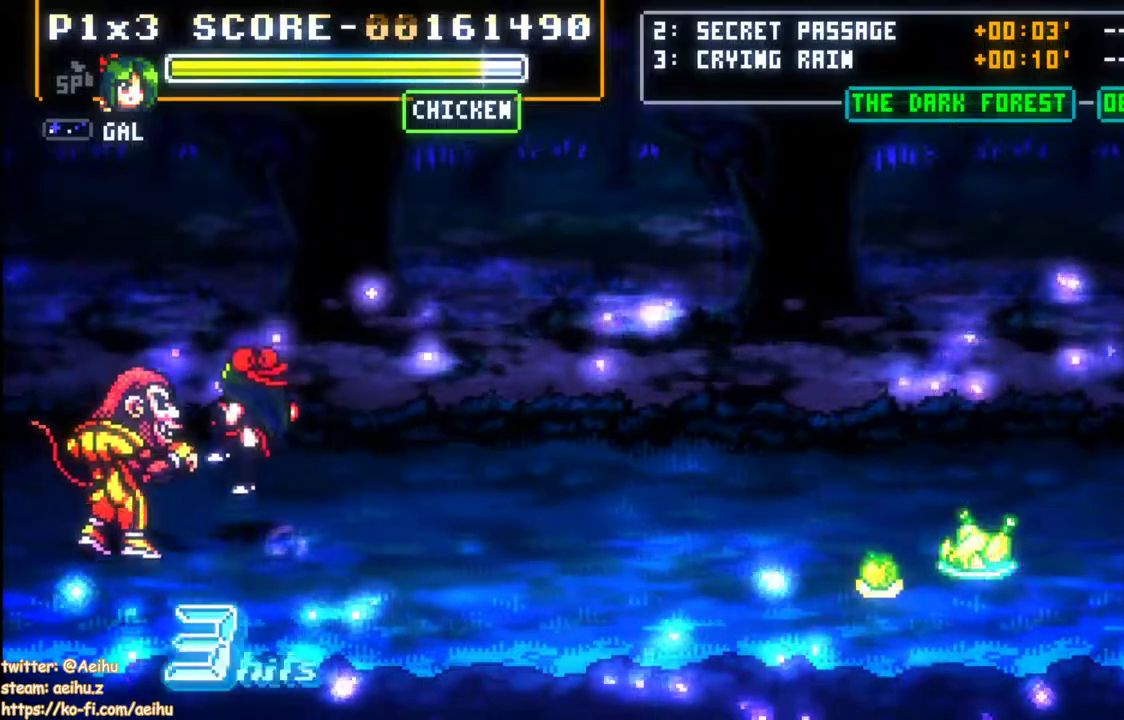
{"buttons": [], "left_stick": "center", "events": [[100, "SQUARE", "up"], [217, "DPAD_DOWN", "up"], [333, "DPAD_LEFT", "up"]]}
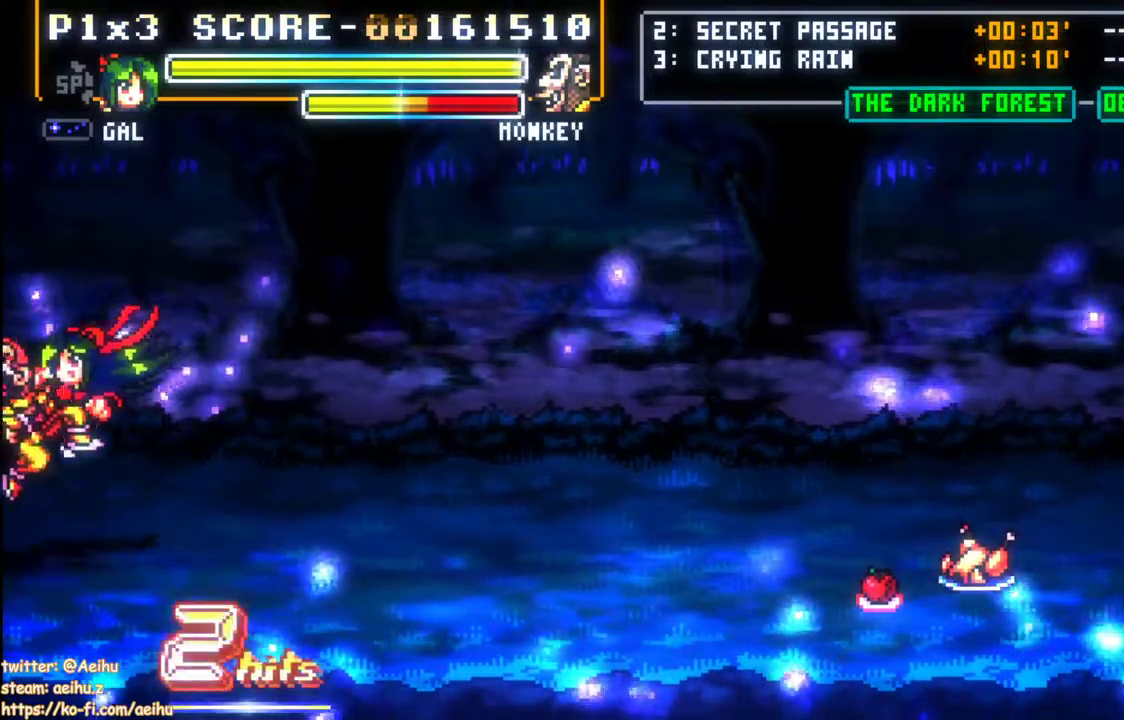
{"buttons": ["DPAD_RIGHT"], "left_stick": "center", "events": [[217, "DPAD_RIGHT", "down"], [217, "SQUARE", "down"], [317, "SQUARE", "up"], [383, "SQUARE", "down"], [467, "SQUARE", "up"]]}
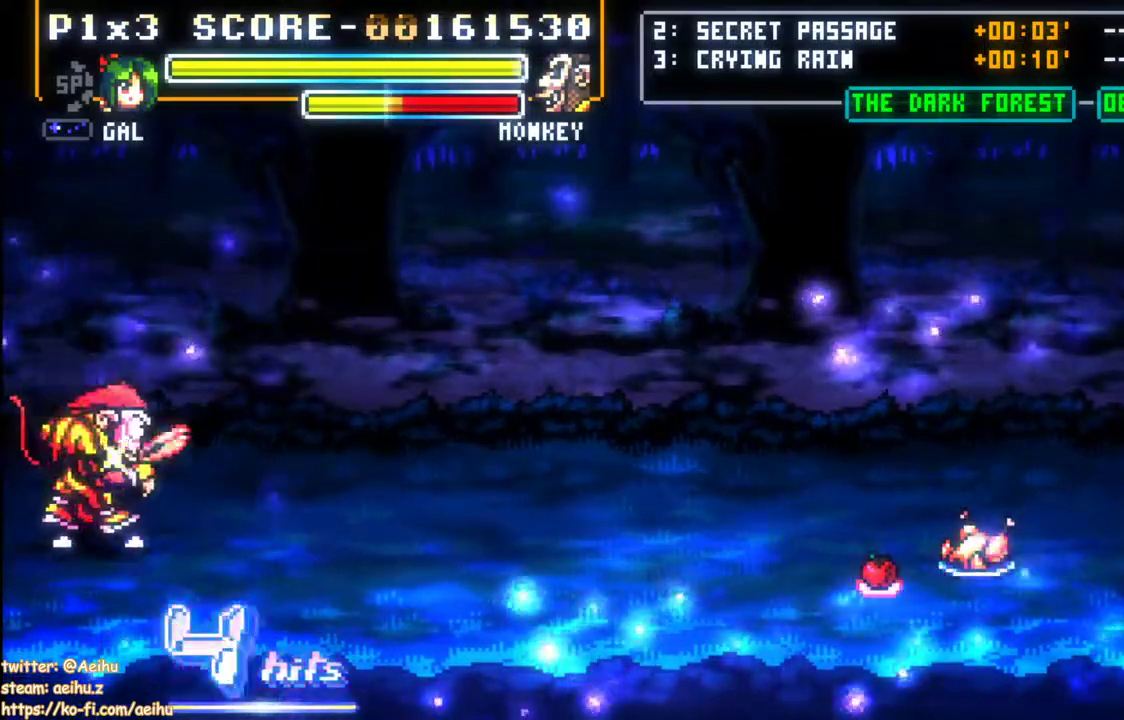
{"buttons": ["SQUARE", "DPAD_RIGHT"], "left_stick": "center", "events": [[33, "SQUARE", "down"], [133, "SQUARE", "up"], [183, "SQUARE", "down"], [433, "SQUARE", "up"], [500, "SQUARE", "down"]]}
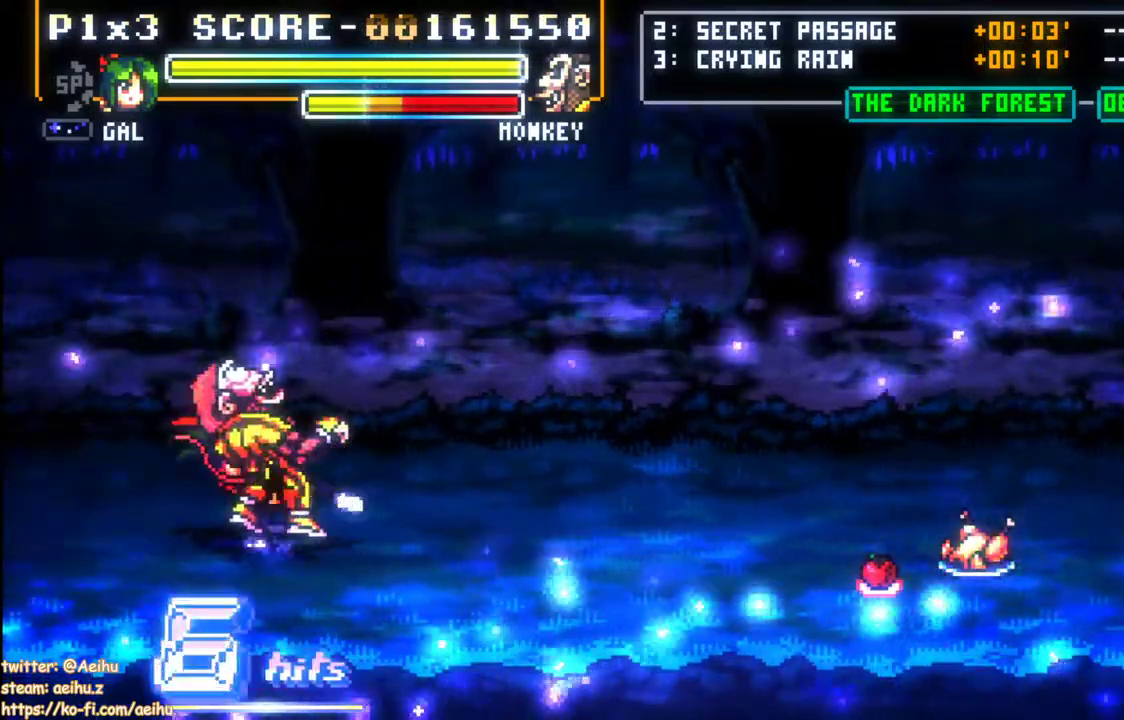
{"buttons": [], "left_stick": "center", "events": [[150, "SQUARE", "up"], [333, "DPAD_RIGHT", "up"]]}
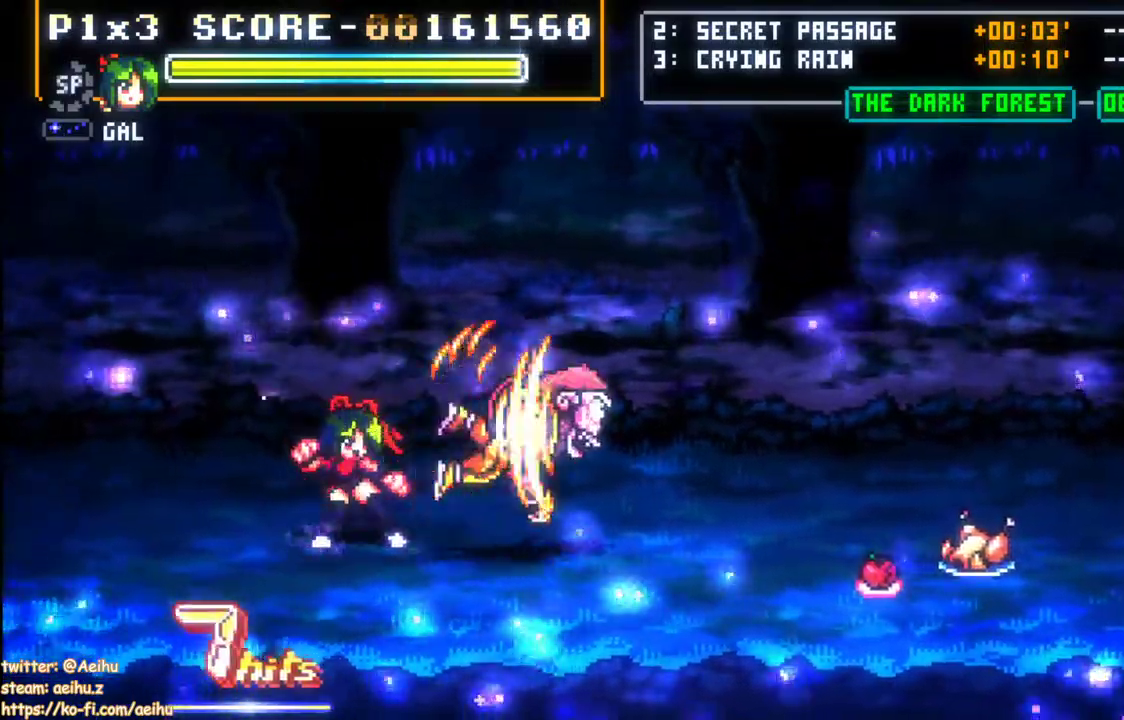
{"buttons": ["DPAD_UP", "DPAD_LEFT"], "left_stick": "center", "events": [[33, "DPAD_LEFT", "down"], [33, "DPAD_UP", "down"]]}
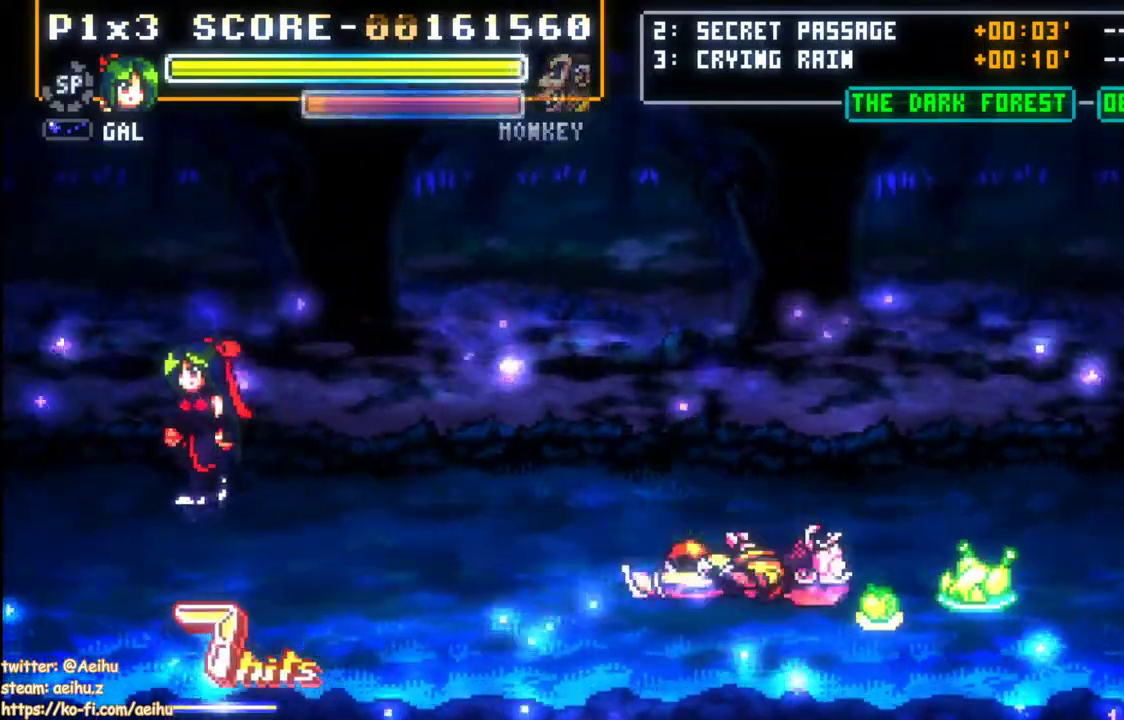
{"buttons": ["DPAD_RIGHT"], "left_stick": "center", "events": [[283, "DPAD_LEFT", "up"], [283, "DPAD_UP", "up"], [367, "DPAD_RIGHT", "down"], [383, "SQUARE", "down"], [467, "SQUARE", "up"]]}
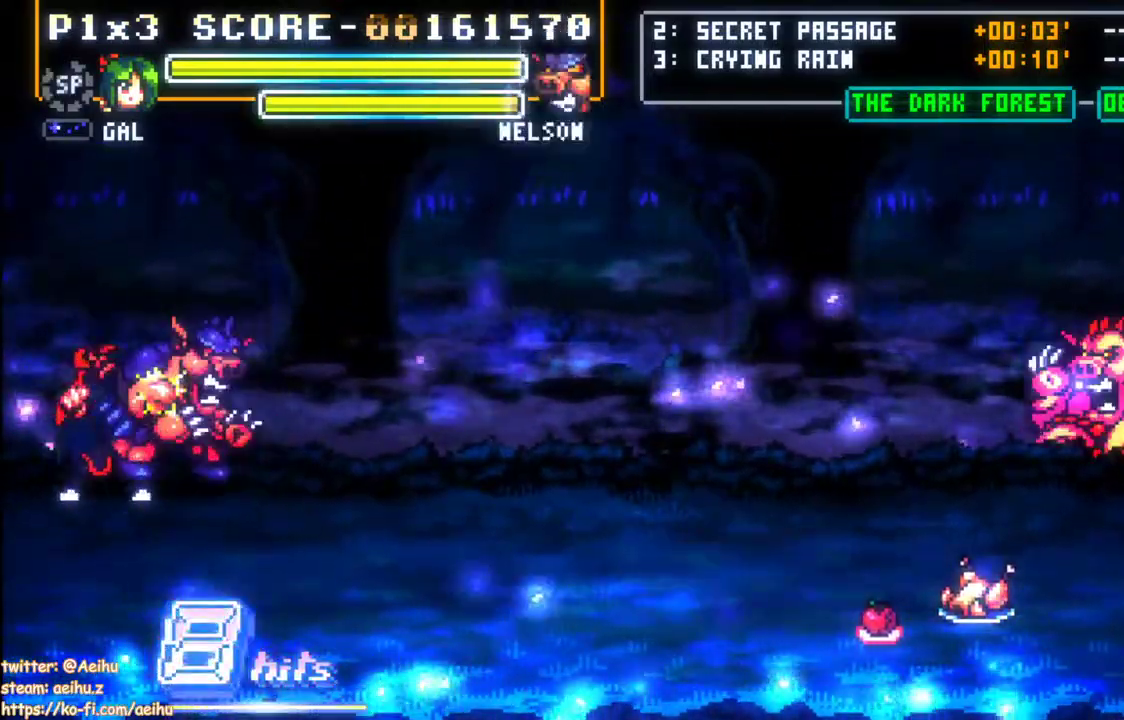
{"buttons": ["DPAD_RIGHT"], "left_stick": "center", "events": [[50, "SQUARE", "down"], [133, "SQUARE", "up"], [200, "SQUARE", "down"], [300, "SQUARE", "up"], [350, "SQUARE", "down"], [450, "SQUARE", "up"]]}
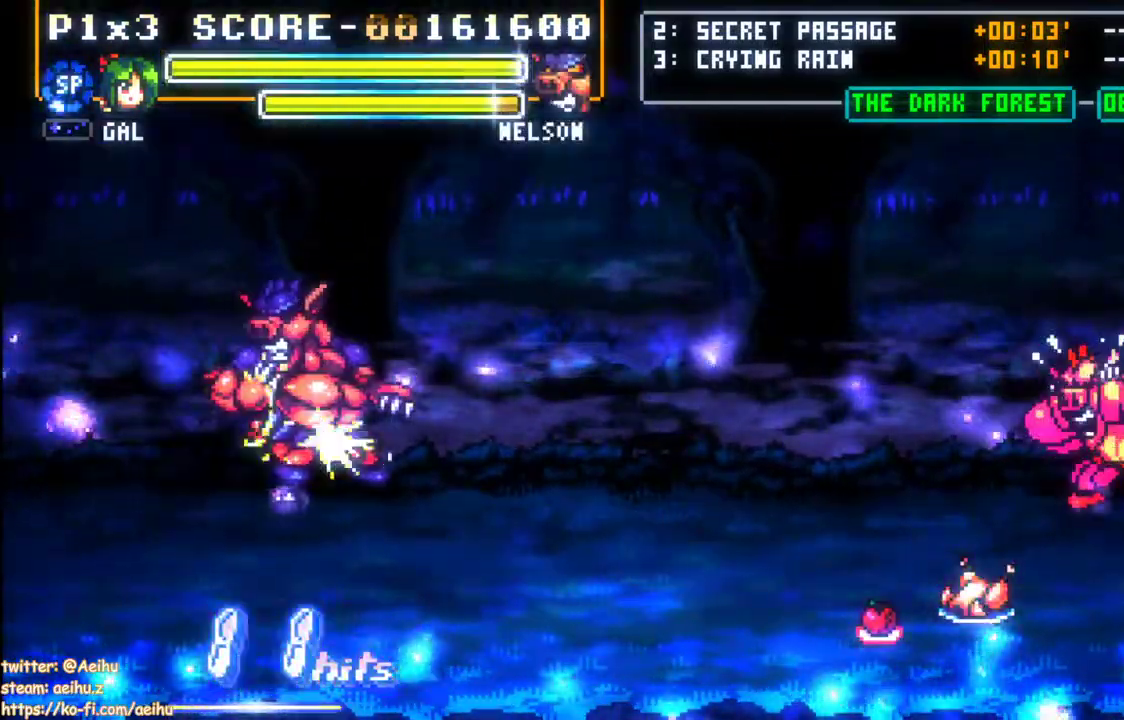
{"buttons": ["CIRCLE", "DPAD_RIGHT"], "left_stick": "center", "events": [[17, "SQUARE", "down"], [117, "SQUARE", "up"], [167, "SQUARE", "down"], [283, "SQUARE", "up"], [417, "CIRCLE", "down"]]}
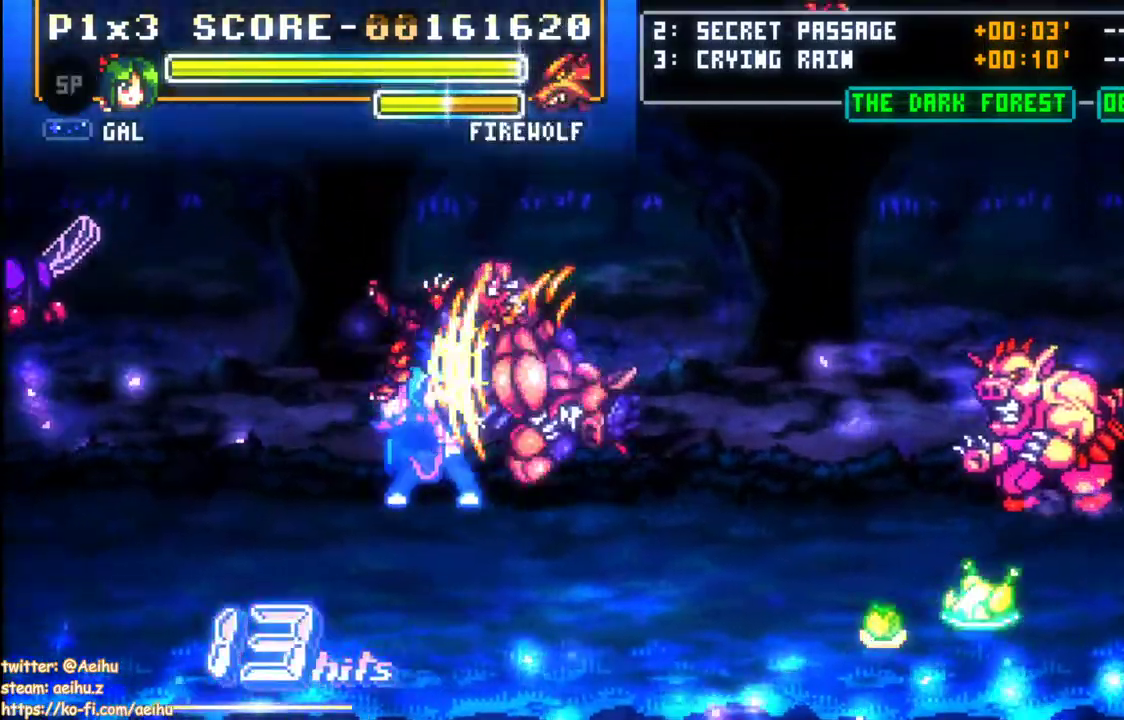
{"buttons": ["DPAD_RIGHT"], "left_stick": "center", "events": [[117, "CIRCLE", "up"], [283, "SQUARE", "down"], [433, "SQUARE", "up"]]}
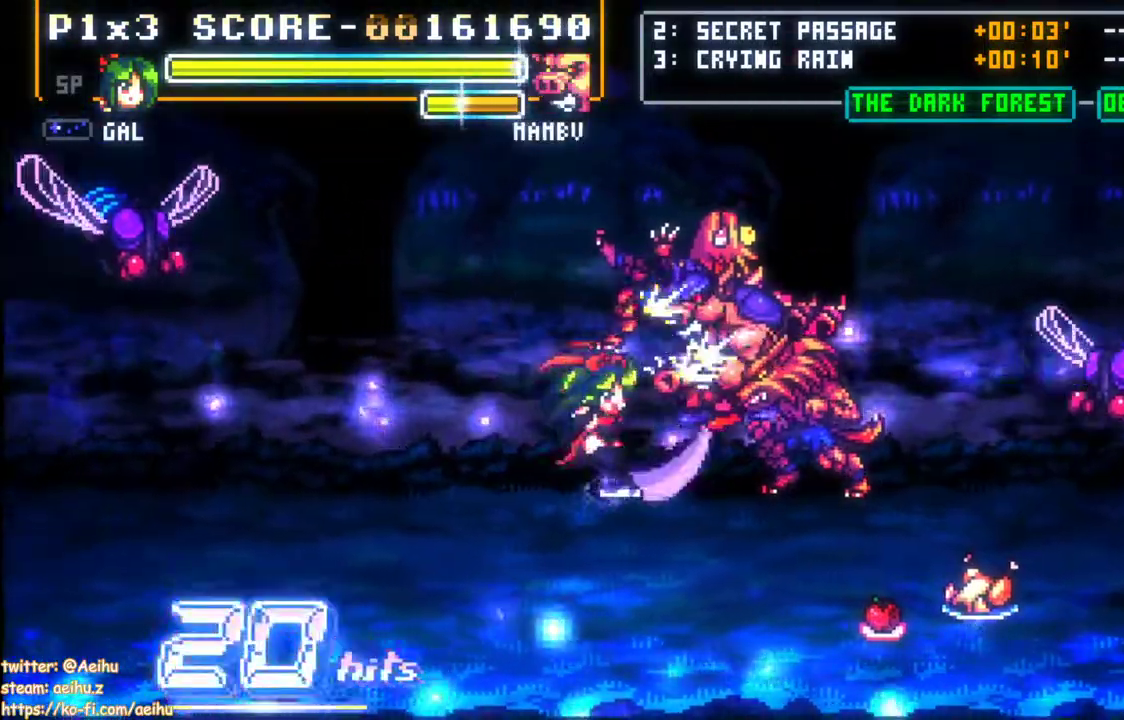
{"buttons": ["DPAD_RIGHT"], "left_stick": "center", "events": [[17, "SQUARE", "down"], [133, "SQUARE", "up"], [200, "SQUARE", "down"], [317, "SQUARE", "up"], [367, "SQUARE", "down"], [467, "SQUARE", "up"]]}
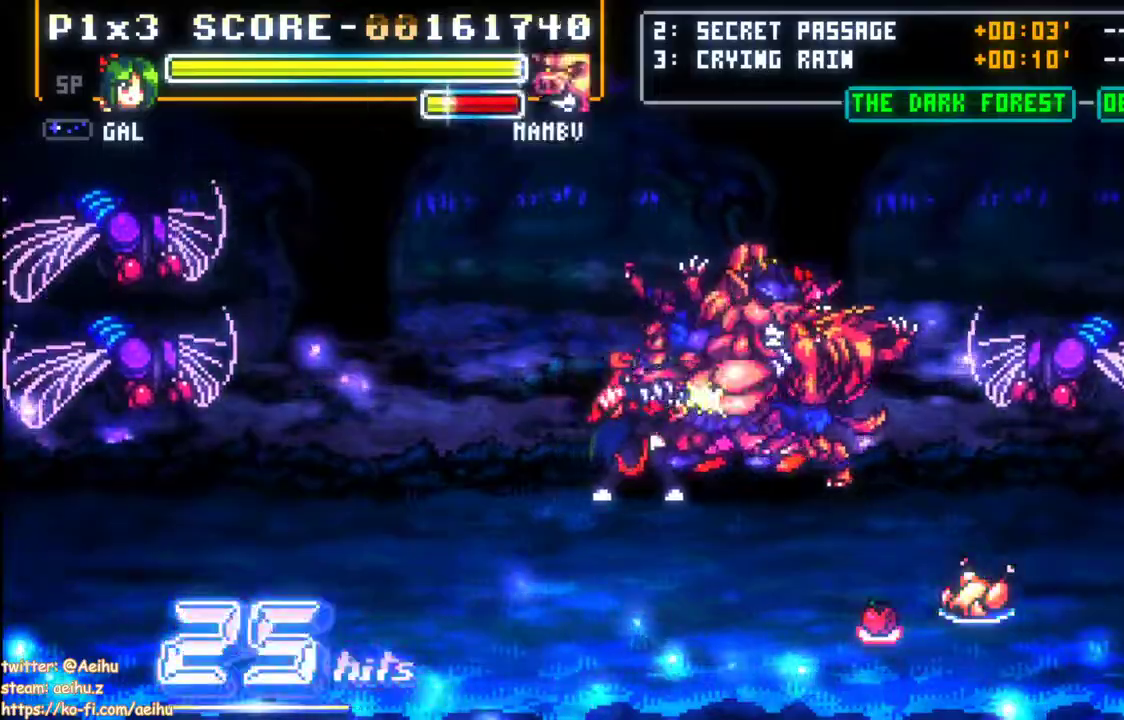
{"buttons": [], "left_stick": "center", "events": [[17, "SQUARE", "down"], [117, "SQUARE", "up"], [167, "SQUARE", "down"], [283, "SQUARE", "up"], [383, "DPAD_RIGHT", "up"]]}
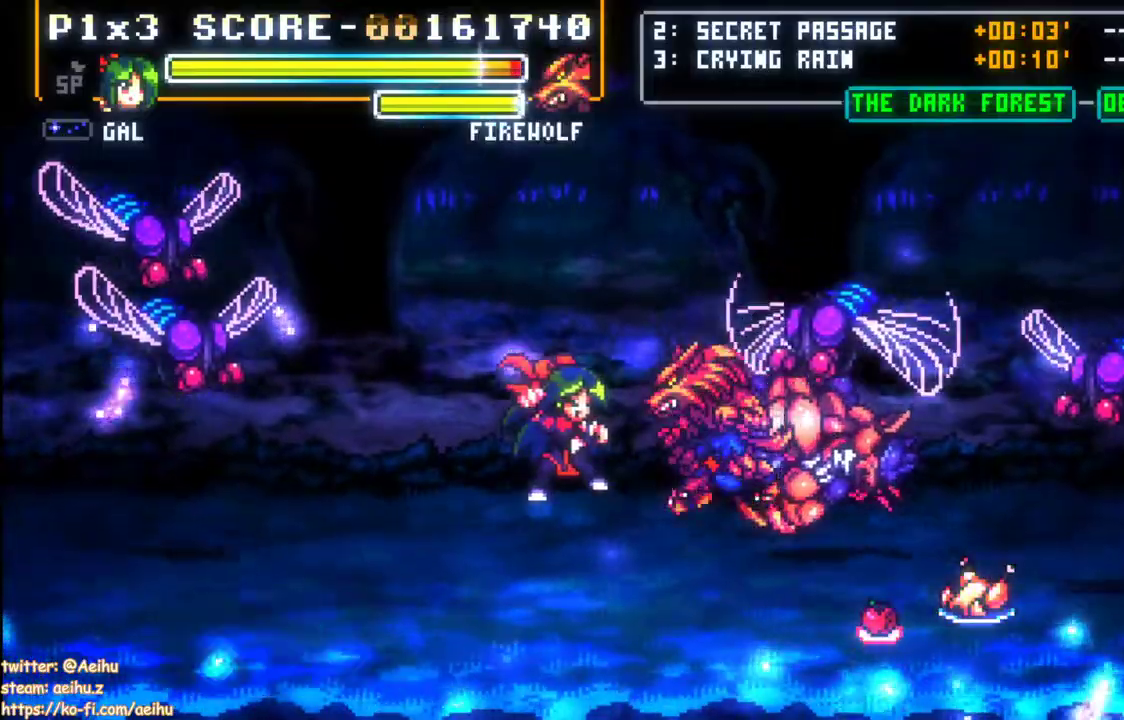
{"buttons": ["SQUARE", "DPAD_RIGHT"], "left_stick": "center", "events": [[33, "DPAD_RIGHT", "down"], [267, "SQUARE", "down"], [350, "SQUARE", "up"], [417, "SQUARE", "down"]]}
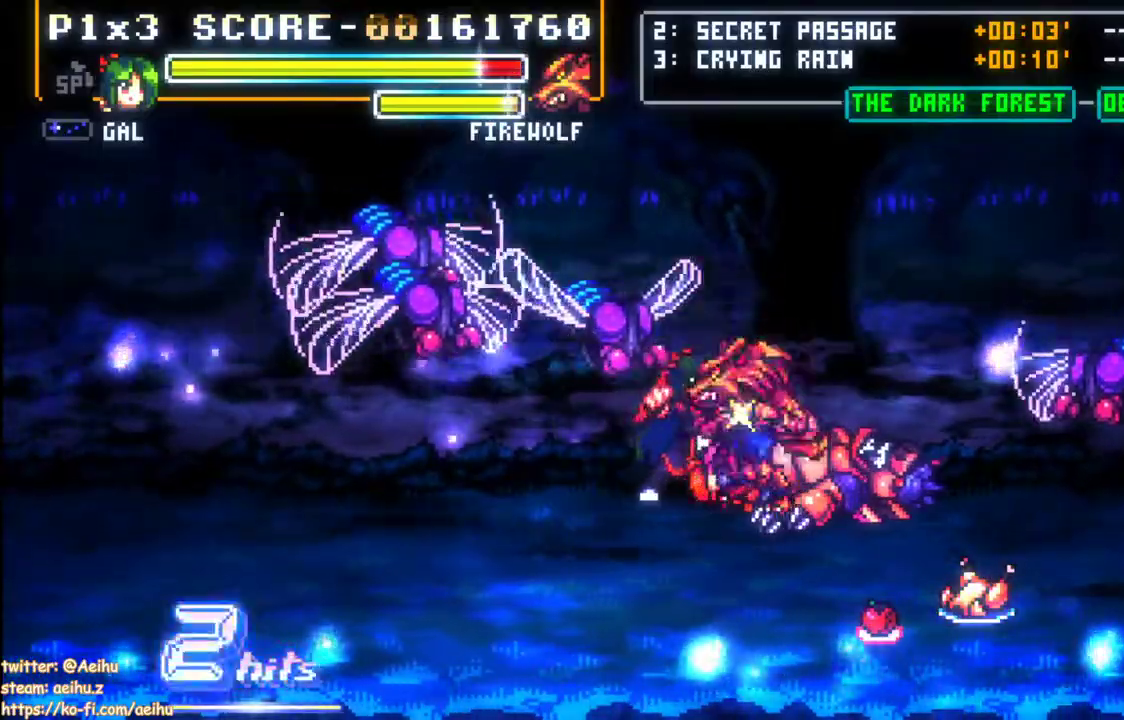
{"buttons": ["DPAD_RIGHT"], "left_stick": "center", "events": [[17, "SQUARE", "up"], [67, "SQUARE", "down"], [167, "SQUARE", "up"], [250, "SQUARE", "down"], [333, "SQUARE", "up"], [400, "SQUARE", "down"], [500, "SQUARE", "up"]]}
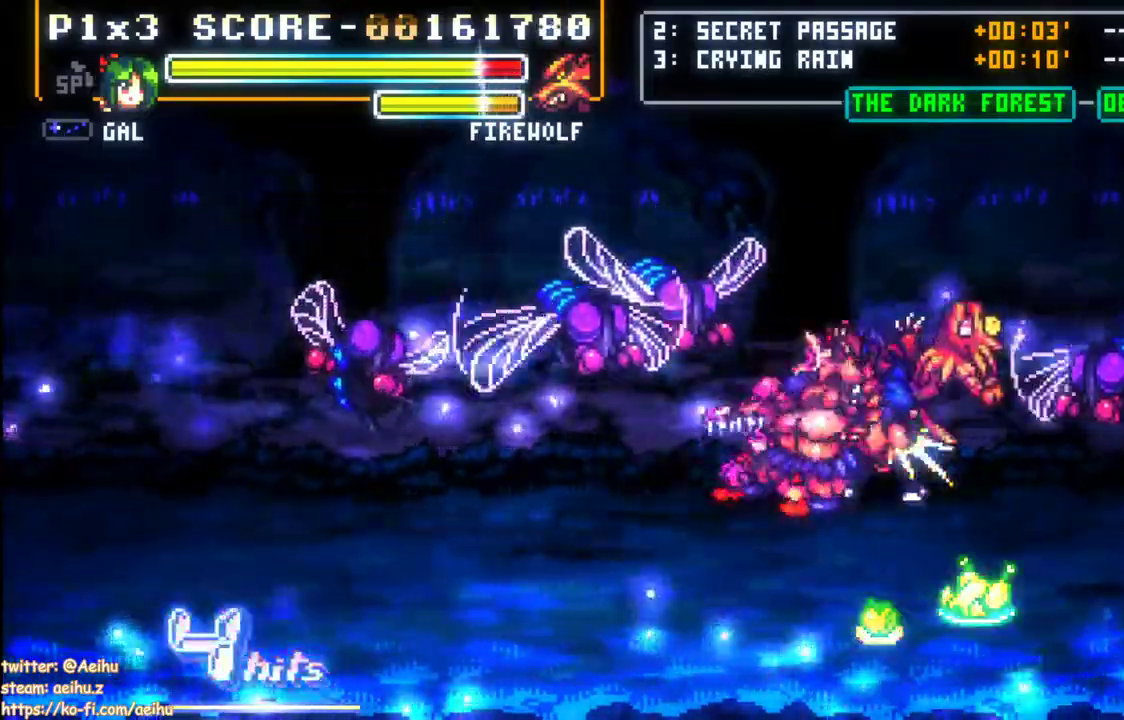
{"buttons": [], "left_stick": "center", "events": [[50, "SQUARE", "down"], [150, "SQUARE", "up"], [217, "DPAD_DOWN", "down"], [300, "DPAD_DOWN", "up"], [300, "DPAD_UP", "down"], [317, "SQUARE", "down"], [500, "DPAD_RIGHT", "up"], [500, "DPAD_UP", "up"], [500, "SQUARE", "up"]]}
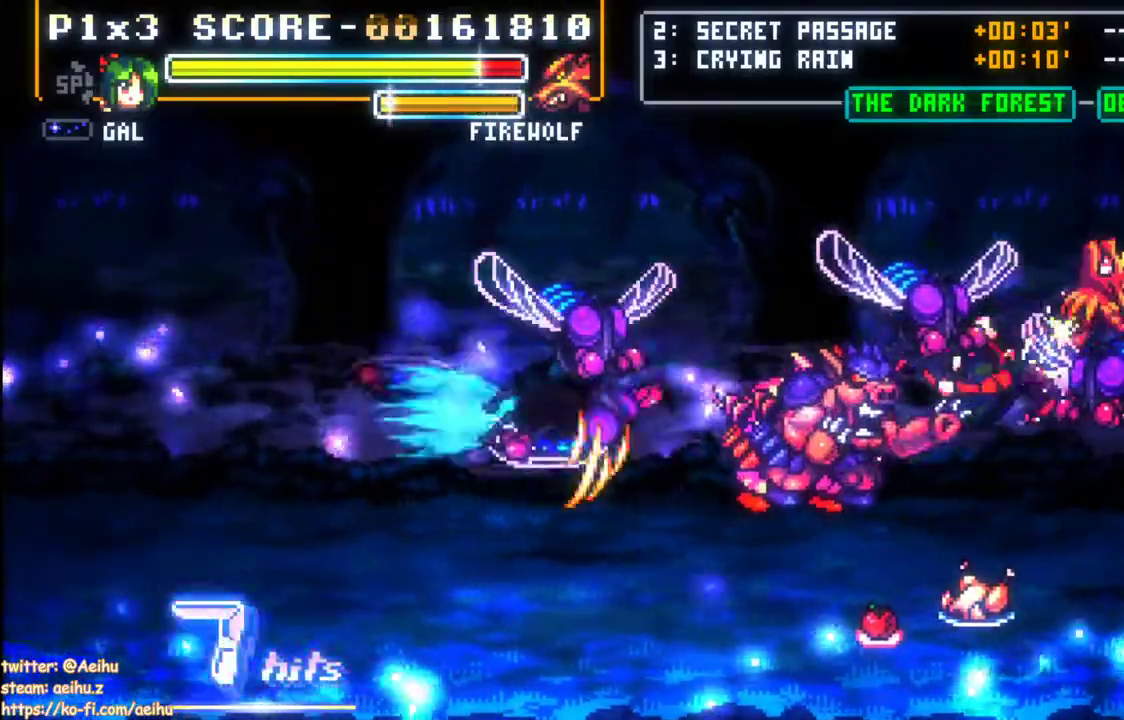
{"buttons": [], "left_stick": "center"}
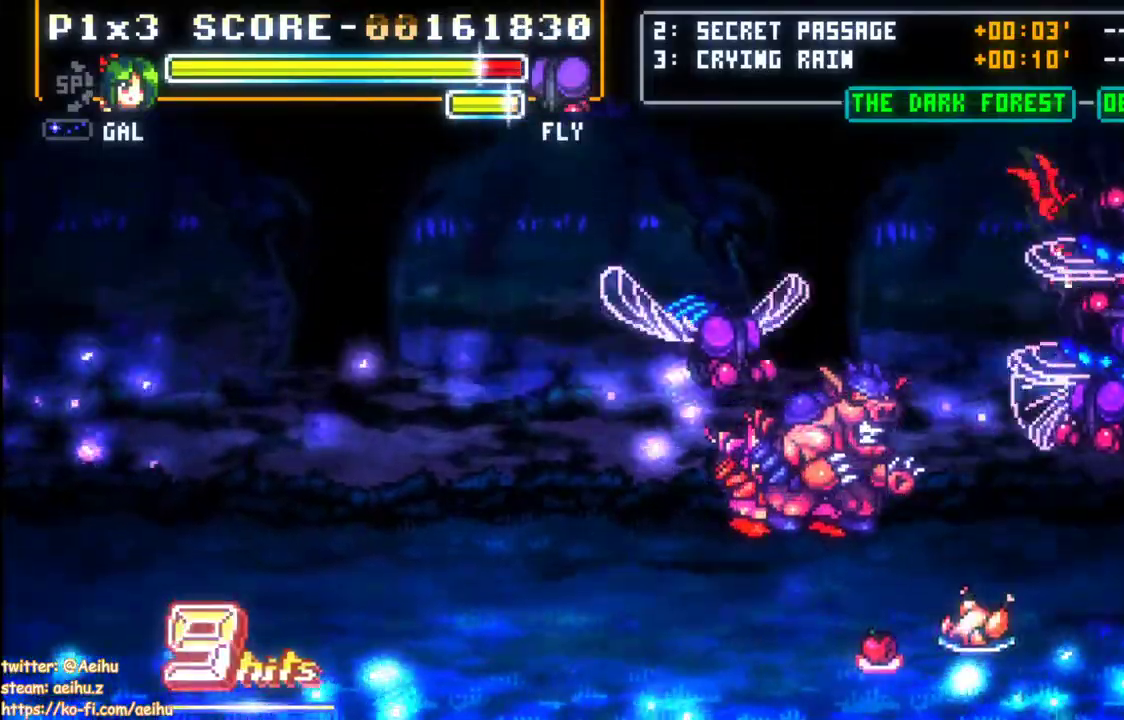
{"buttons": ["CIRCLE", "DPAD_RIGHT"], "left_stick": "center"}
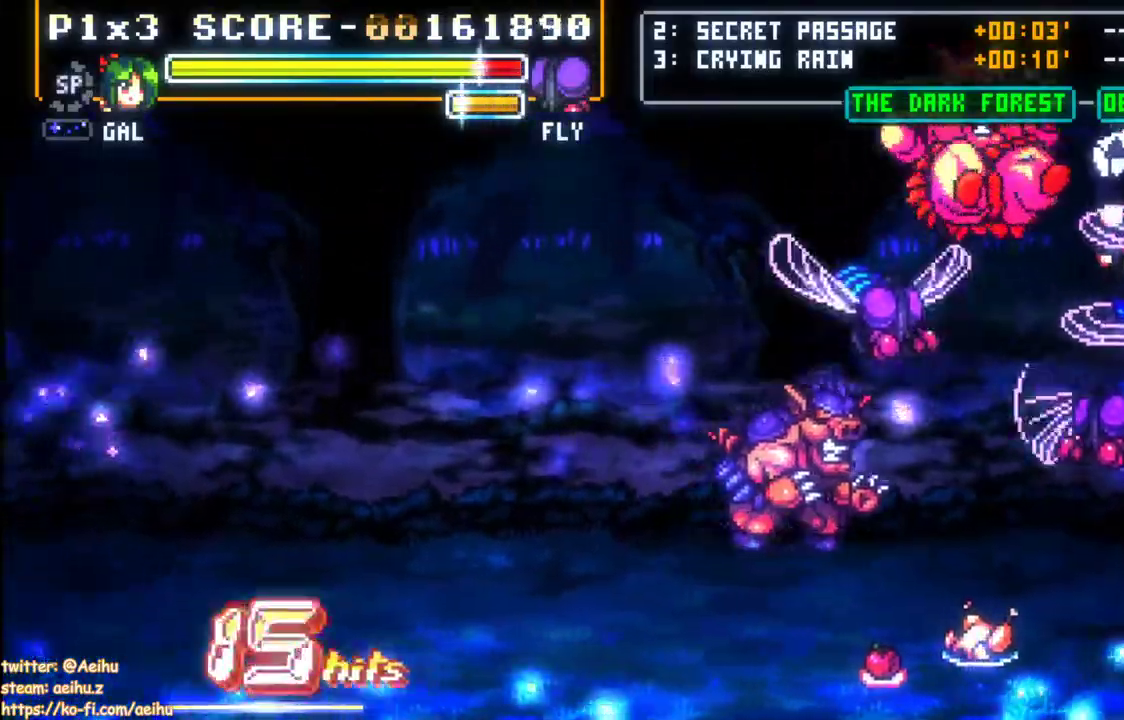
{"buttons": ["DPAD_RIGHT"], "left_stick": "center", "events": [[100, "CIRCLE", "up"]]}
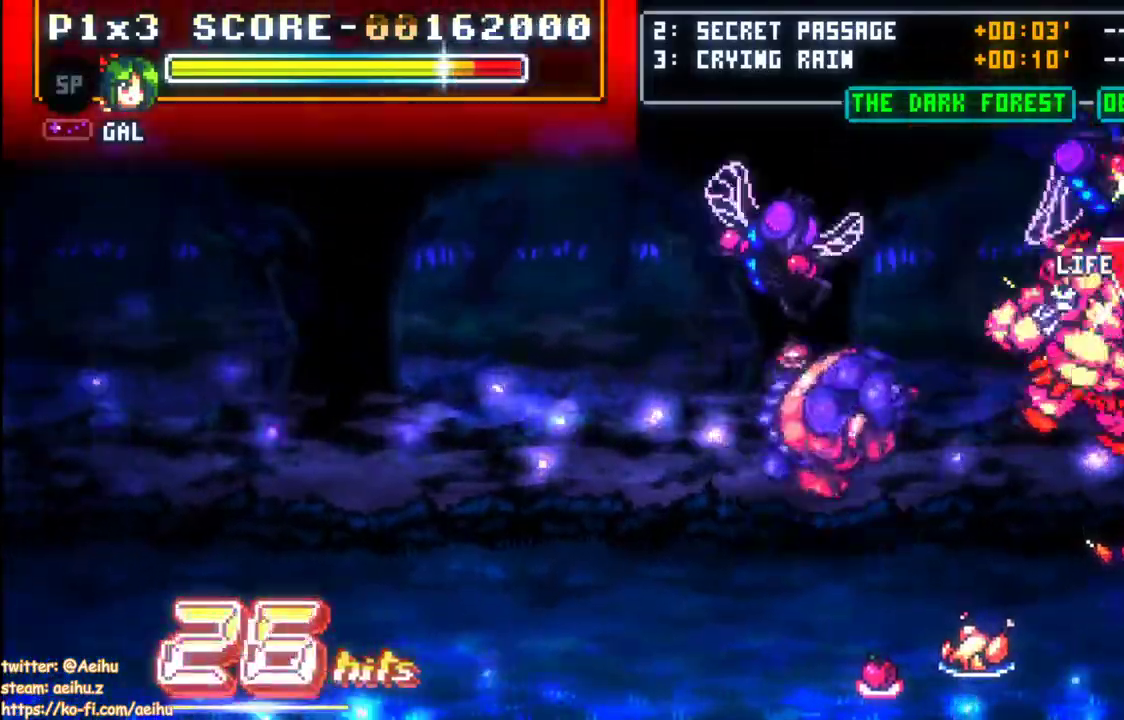
{"buttons": [], "left_stick": "center", "events": [[333, "DPAD_RIGHT", "up"]]}
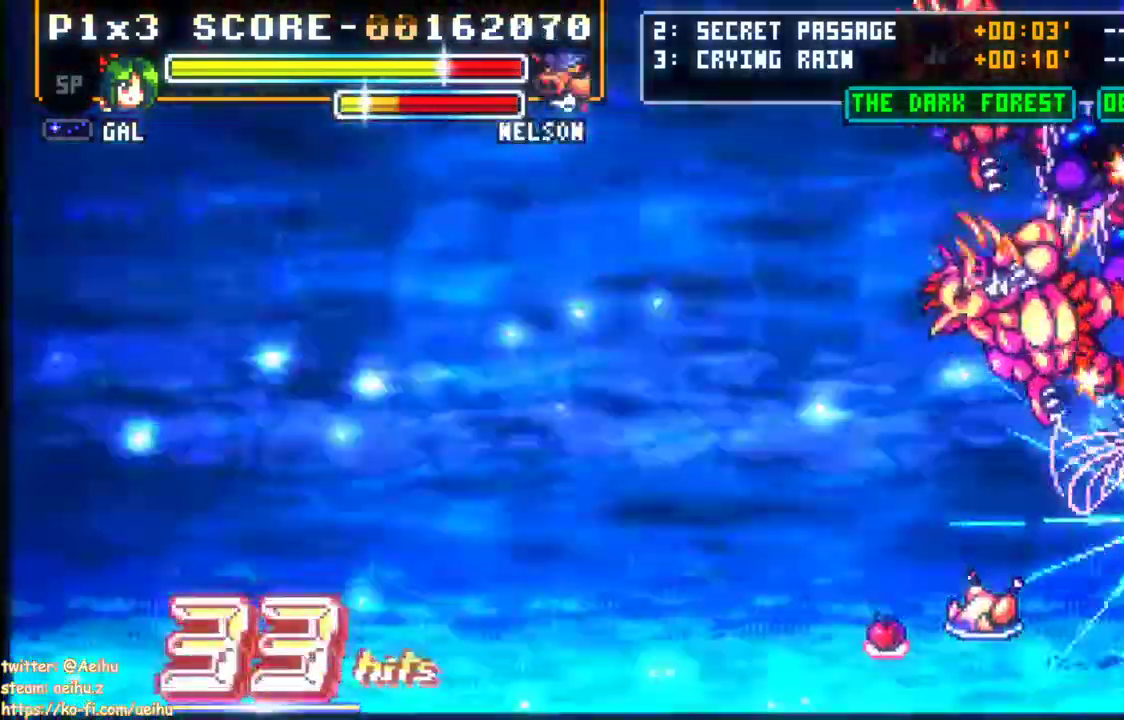
{"buttons": ["DPAD_LEFT"], "left_stick": "center", "events": [[500, "DPAD_LEFT", "down"]]}
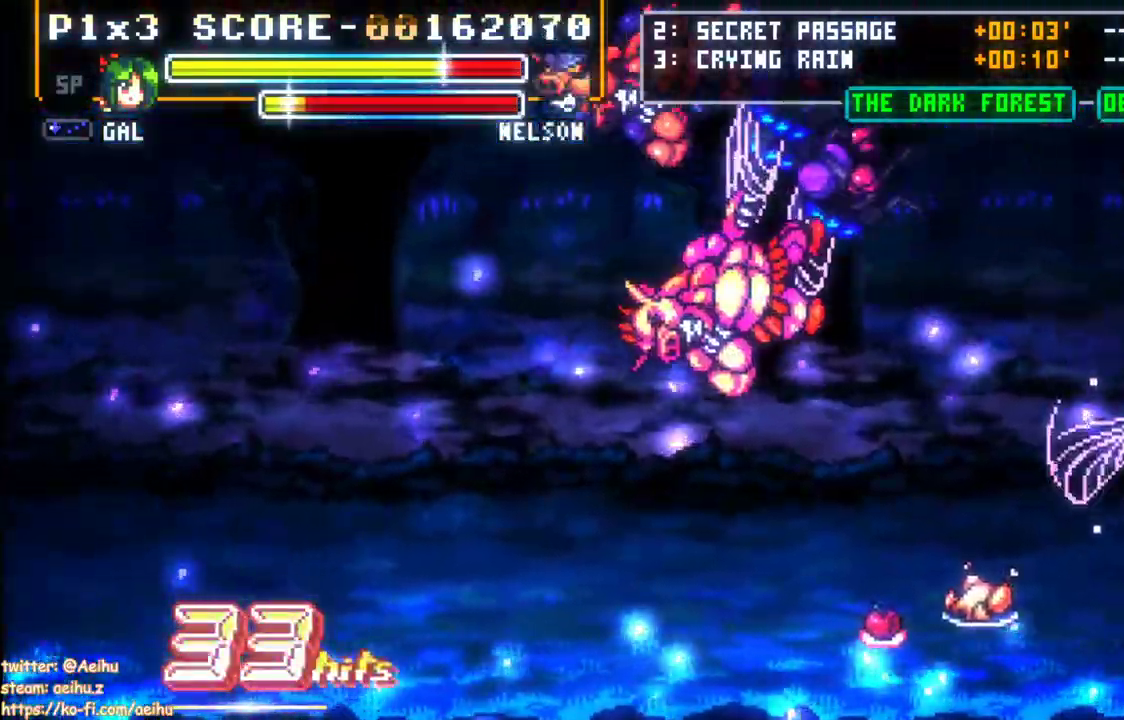
{"buttons": ["DPAD_DOWN"], "left_stick": "center", "events": [[67, "DPAD_DOWN", "down"], [100, "DPAD_LEFT", "up"]]}
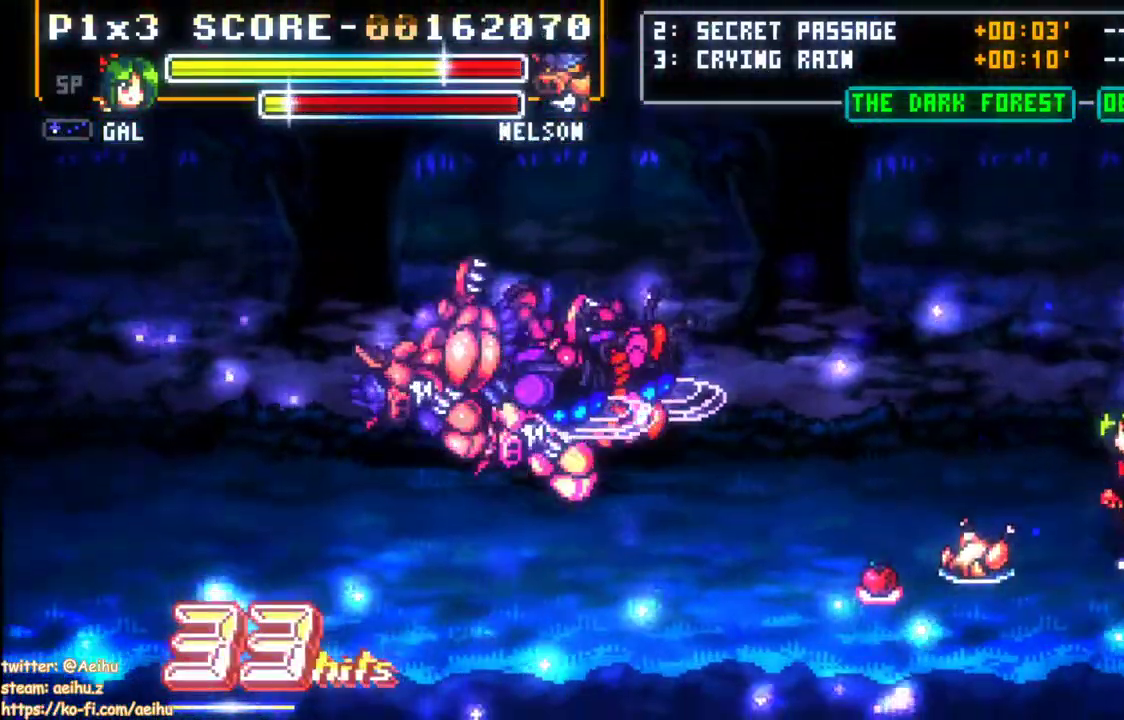
{"buttons": ["CIRCLE"], "left_stick": "center", "events": [[133, "DPAD_RIGHT", "down"], [167, "CROSS", "down"], [300, "CROSS", "up"], [300, "DPAD_DOWN", "up"], [400, "CIRCLE", "down"], [400, "DPAD_RIGHT", "up"]]}
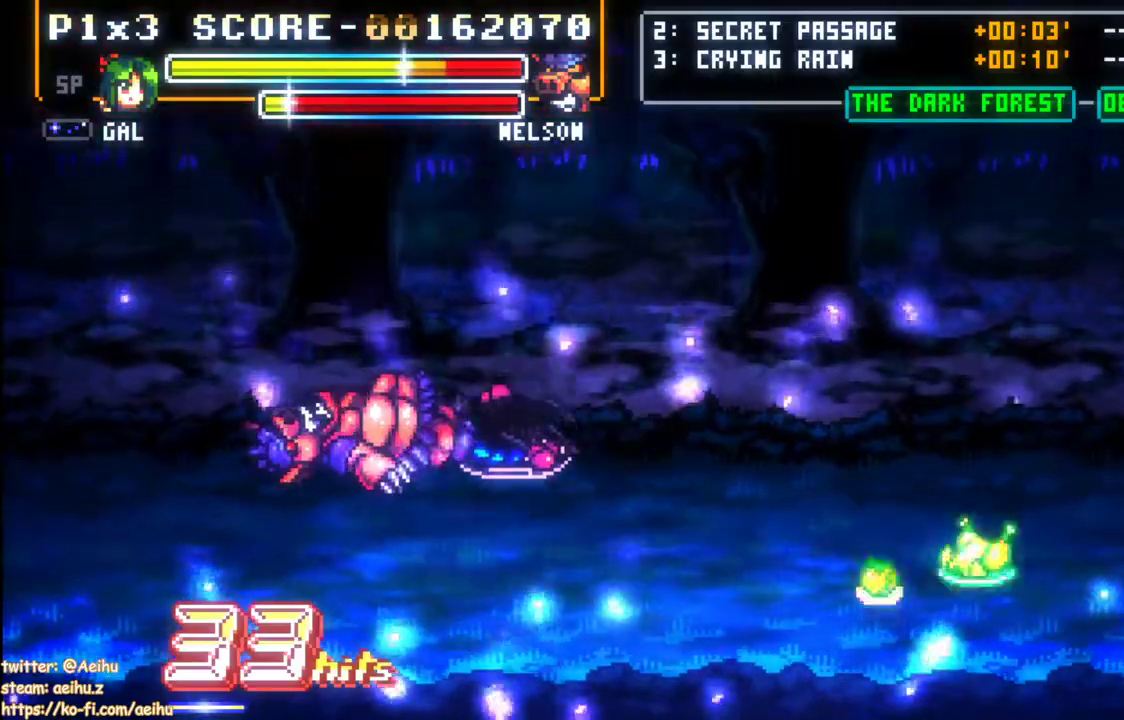
{"buttons": [], "left_stick": "center", "events": [[67, "CIRCLE", "up"]]}
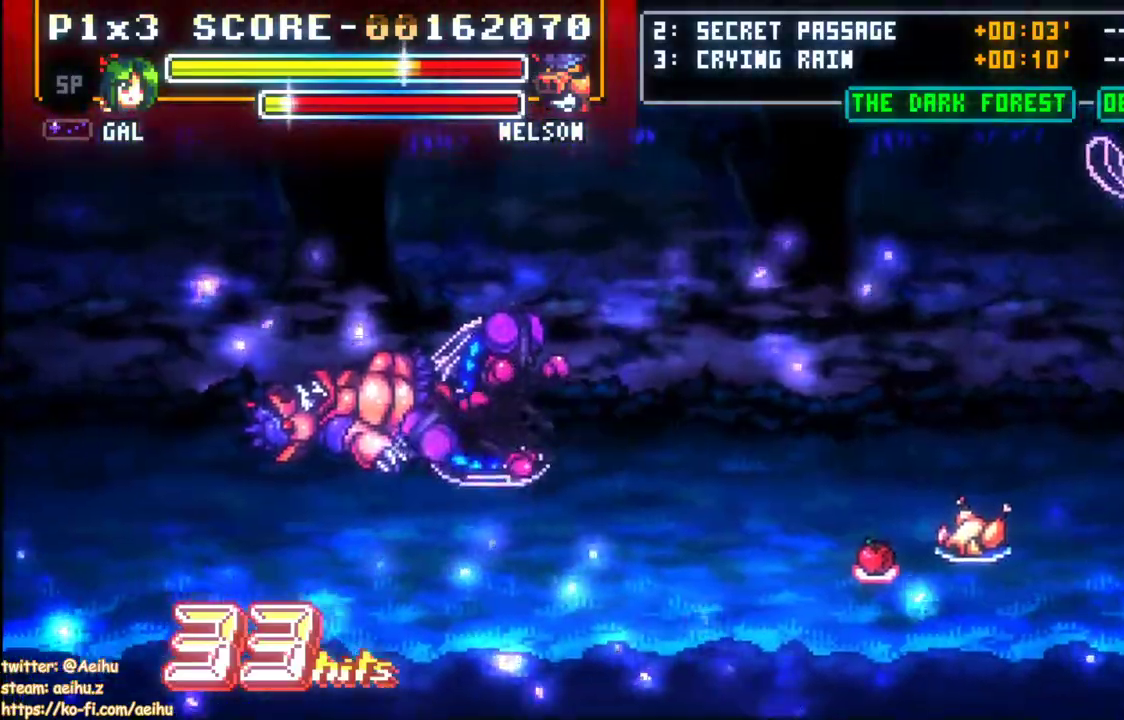
{"buttons": ["DPAD_LEFT"], "left_stick": "center", "events": [[17, "DPAD_UP", "down"], [83, "DPAD_UP", "up"], [133, "DPAD_UP", "down"], [383, "DPAD_UP", "up"], [450, "DPAD_LEFT", "down"]]}
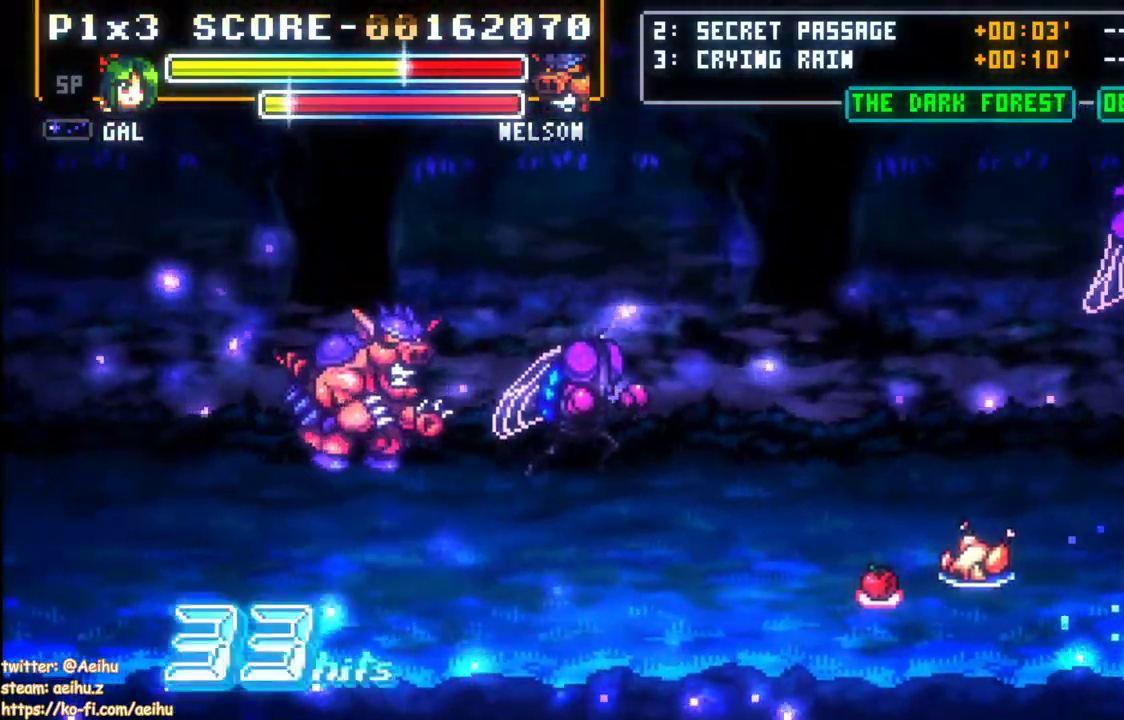
{"buttons": ["SQUARE", "DPAD_LEFT"], "left_stick": "center", "events": [[183, "DPAD_UP", "down"], [383, "DPAD_UP", "up"], [433, "SQUARE", "down"]]}
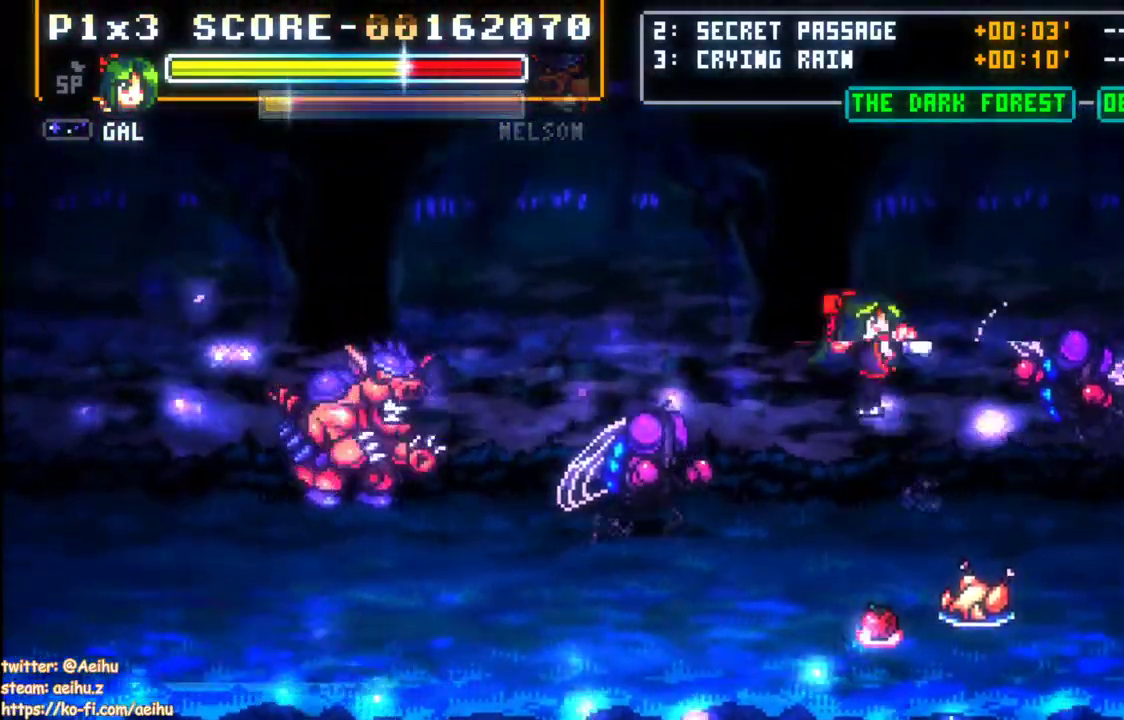
{"buttons": ["DPAD_RIGHT"], "left_stick": "center", "events": [[33, "DPAD_LEFT", "up"], [83, "SQUARE", "up"], [250, "CIRCLE", "down"], [267, "DPAD_RIGHT", "down"], [367, "CIRCLE", "up"]]}